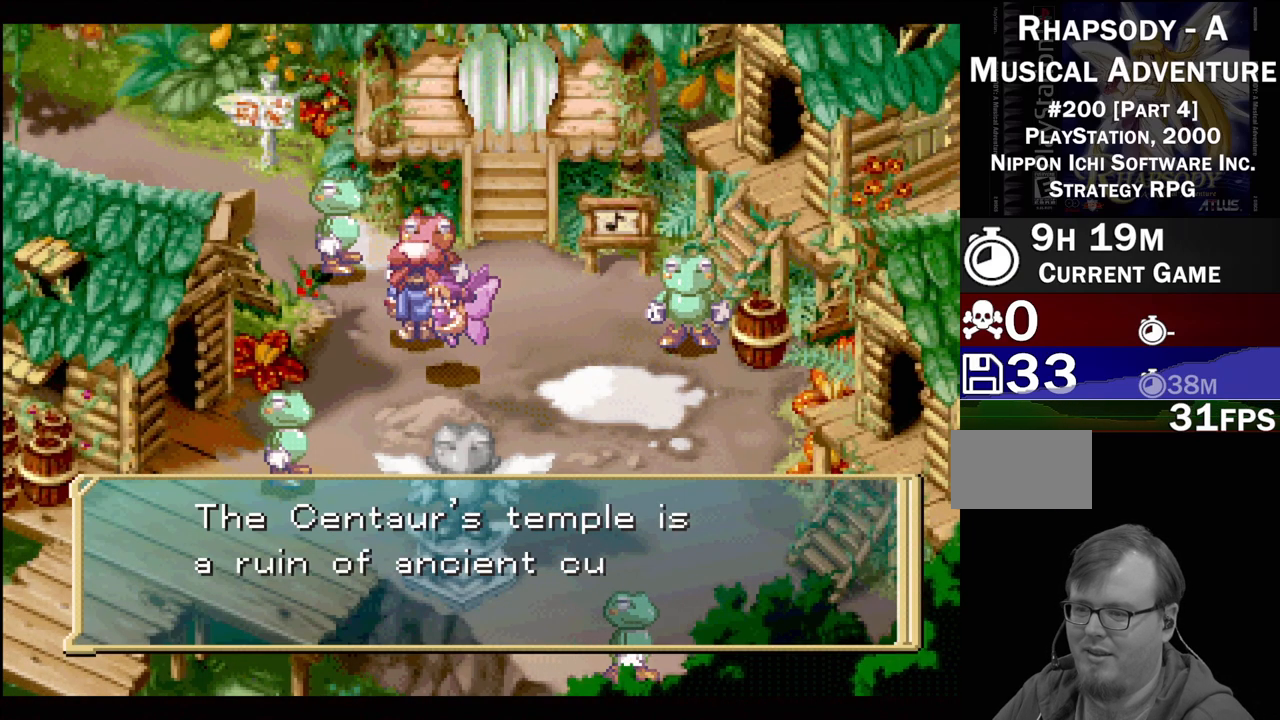
Gameplay with a controller (PlayStation layout); each line is a JSON object with the inputs held at the frame after it. "events" lists button and stick changes between this image and that frame as [ms after this image, input, new state], when the widget could be followed in between. Not read: L3 R3.
{"buttons": [], "events": []}
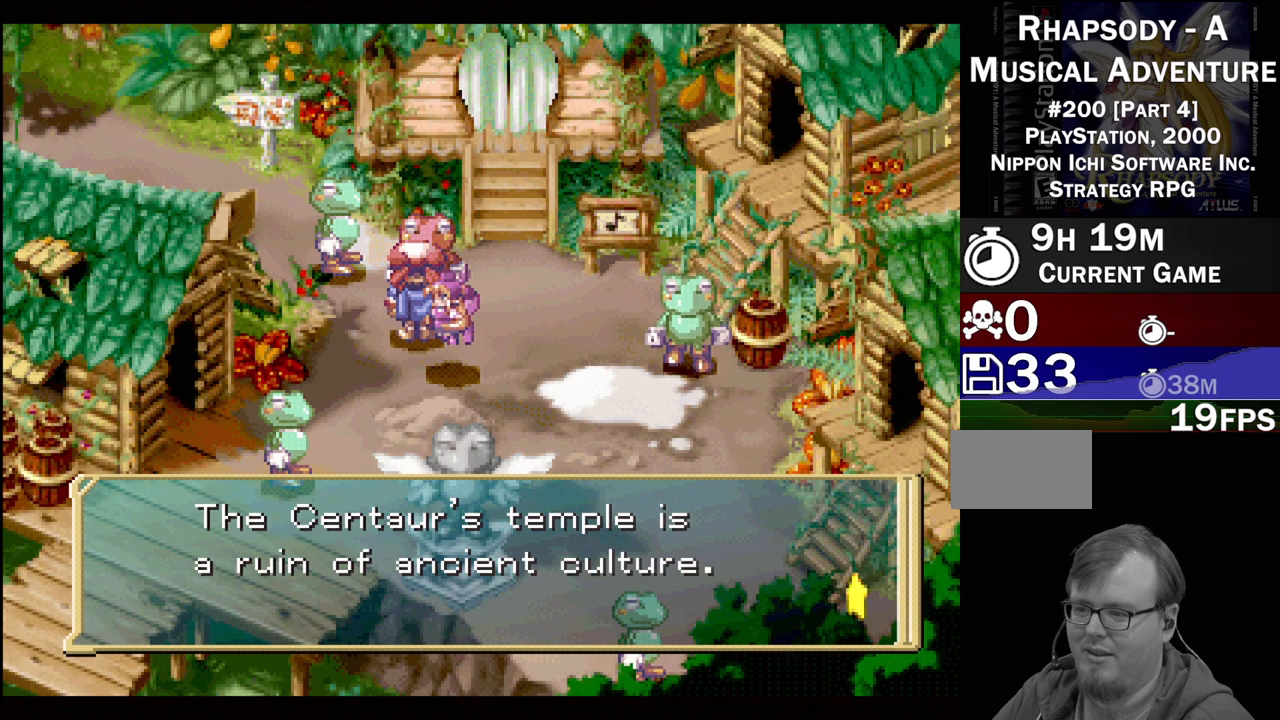
{"buttons": [], "events": []}
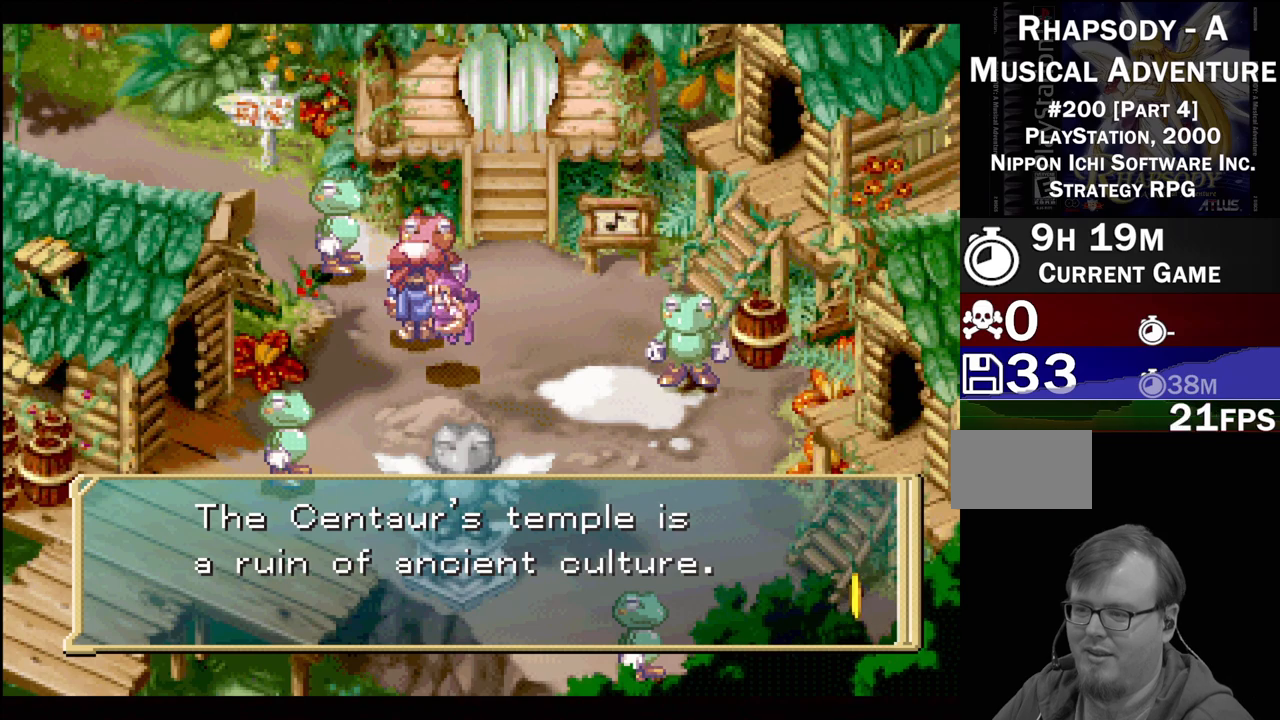
{"buttons": [], "events": [[350, "CROSS", "down"], [500, "CROSS", "up"]]}
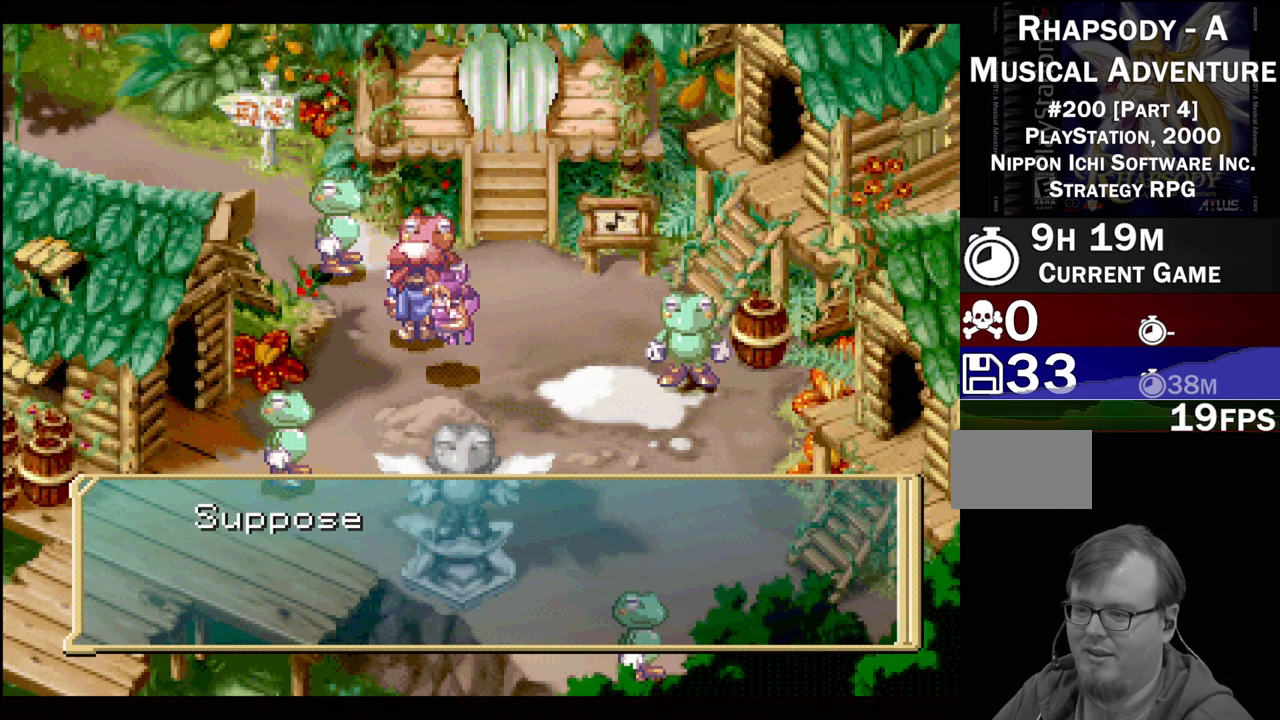
{"buttons": [], "events": []}
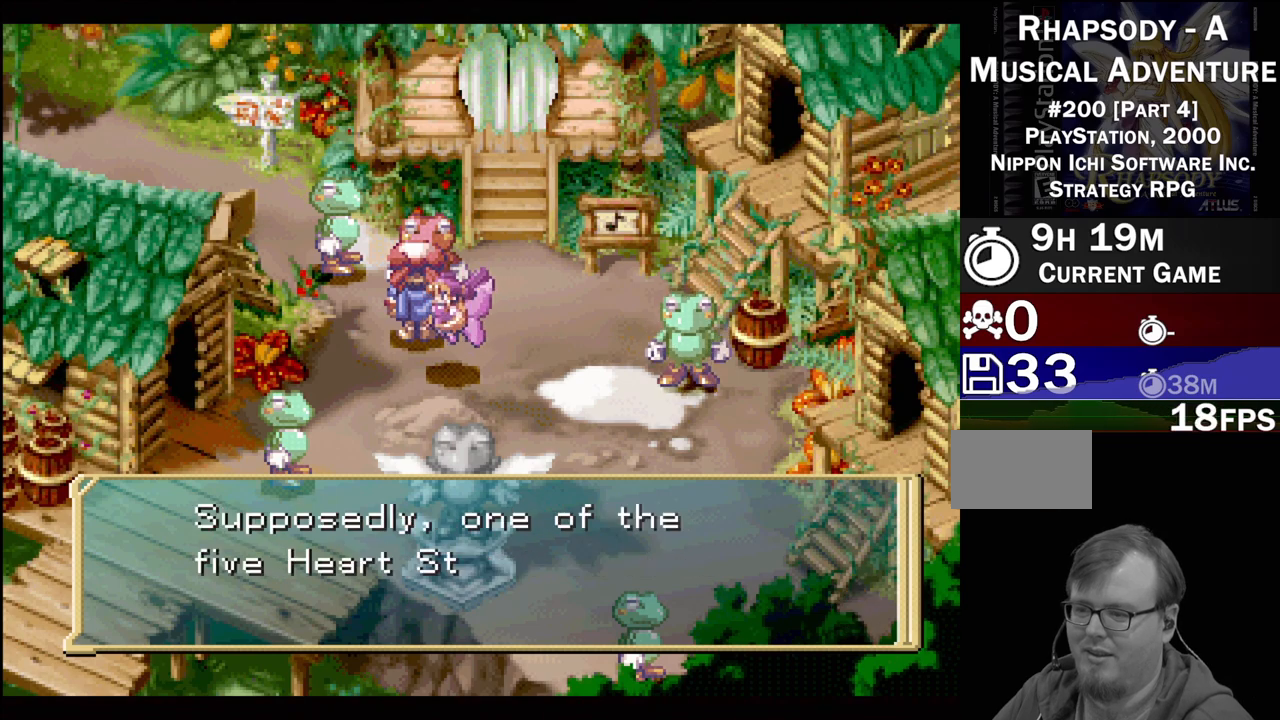
{"buttons": [], "events": []}
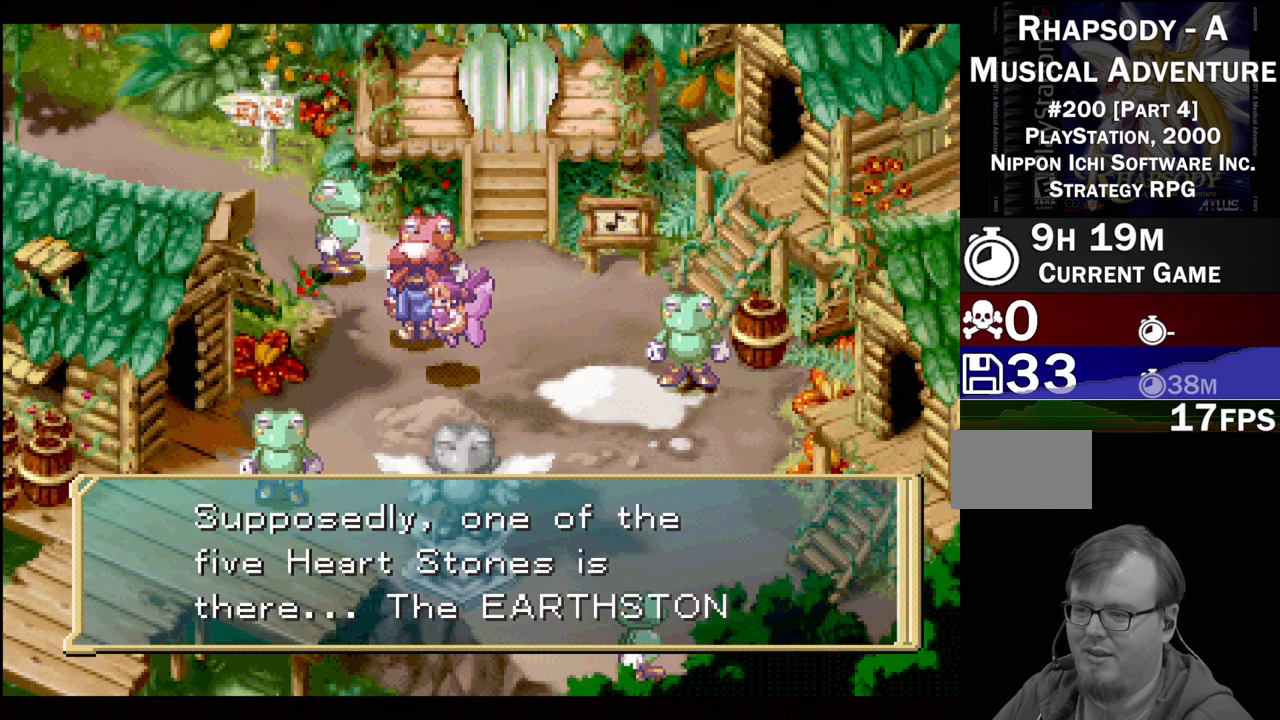
{"buttons": [], "events": []}
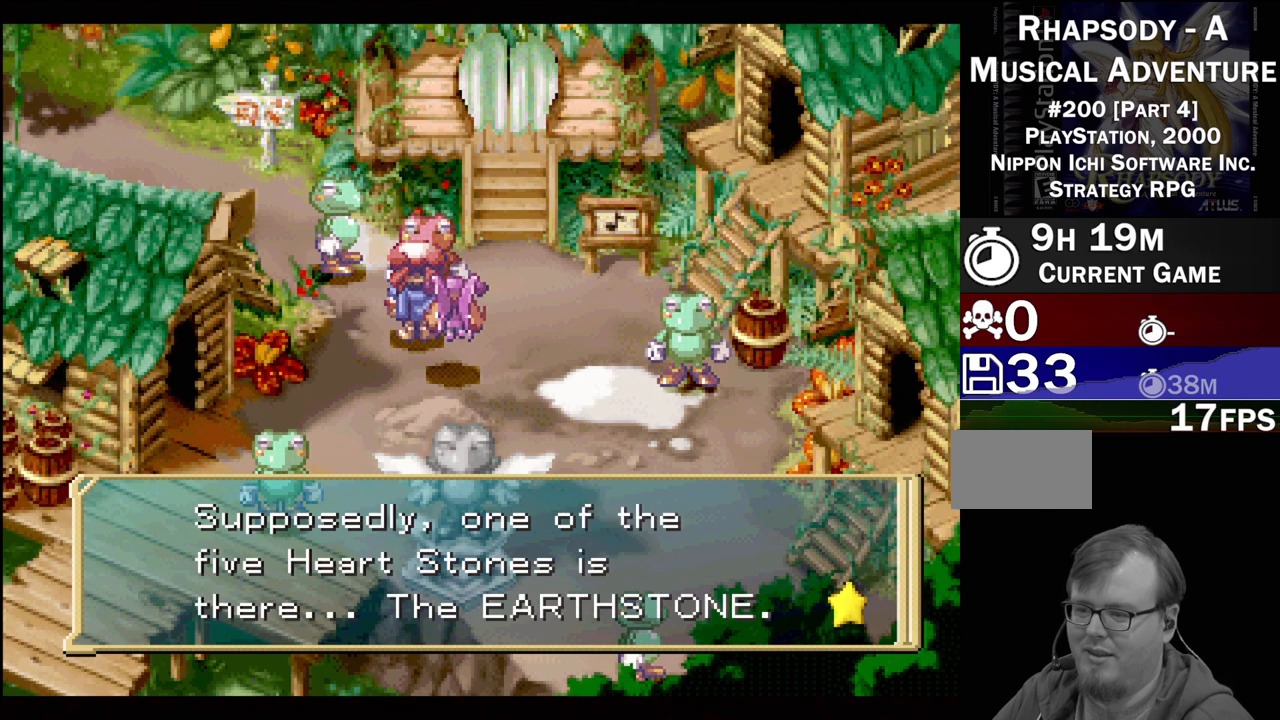
{"buttons": ["DPAD_LEFT"], "events": [[17, "CROSS", "down"], [167, "CROSS", "up"], [450, "DPAD_LEFT", "down"]]}
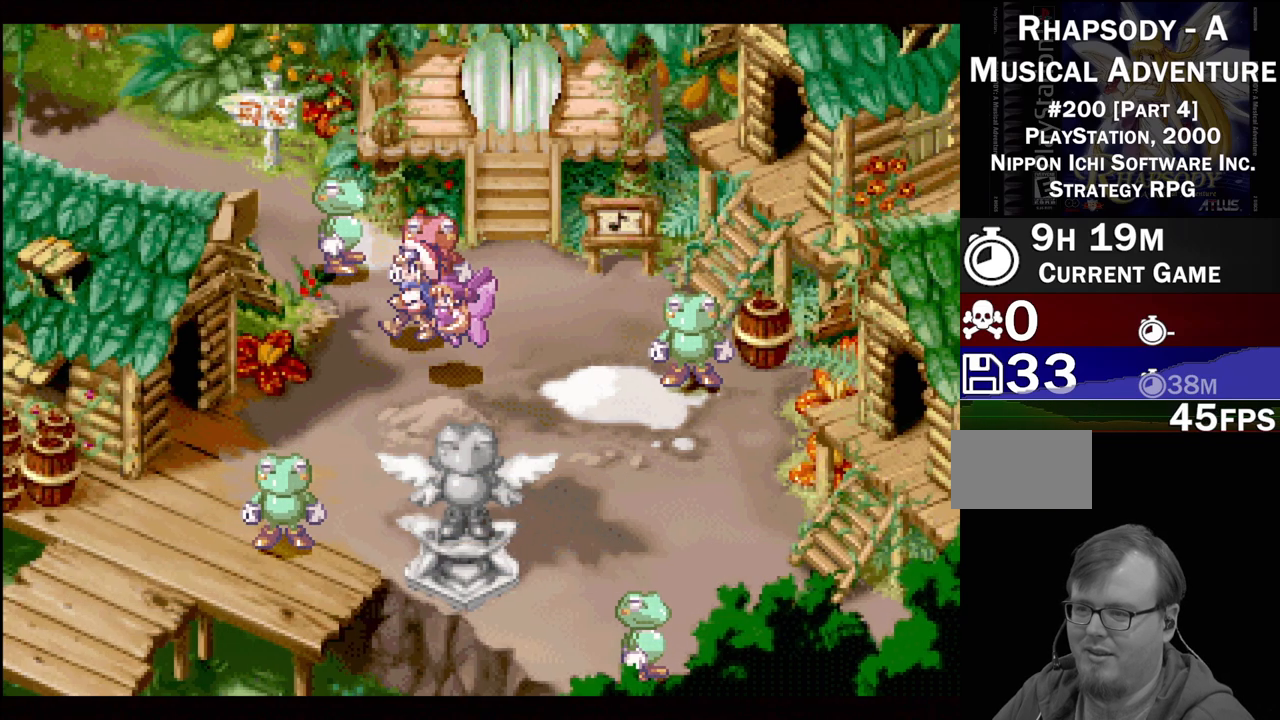
{"buttons": ["CROSS"], "events": [[133, "DPAD_UP", "down"], [233, "DPAD_LEFT", "up"], [283, "DPAD_LEFT", "down"], [367, "DPAD_LEFT", "up"], [467, "DPAD_UP", "up"], [500, "CROSS", "down"]]}
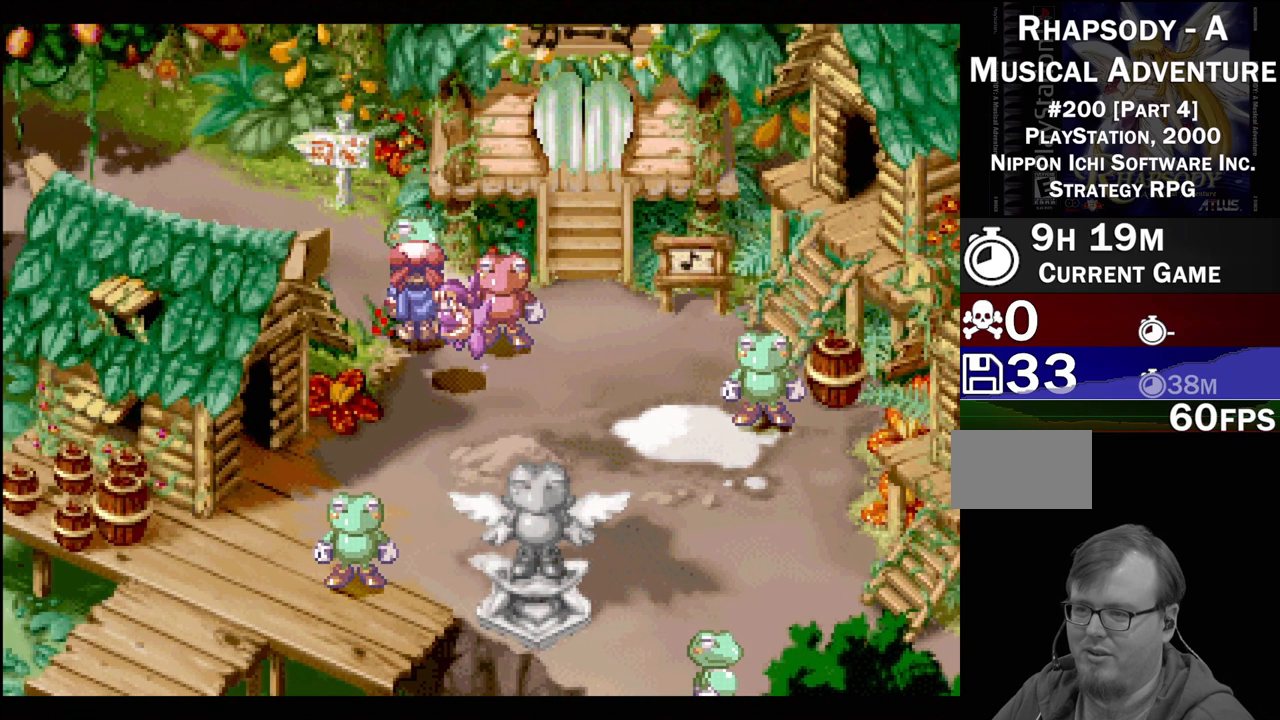
{"buttons": [], "events": [[133, "CROSS", "up"]]}
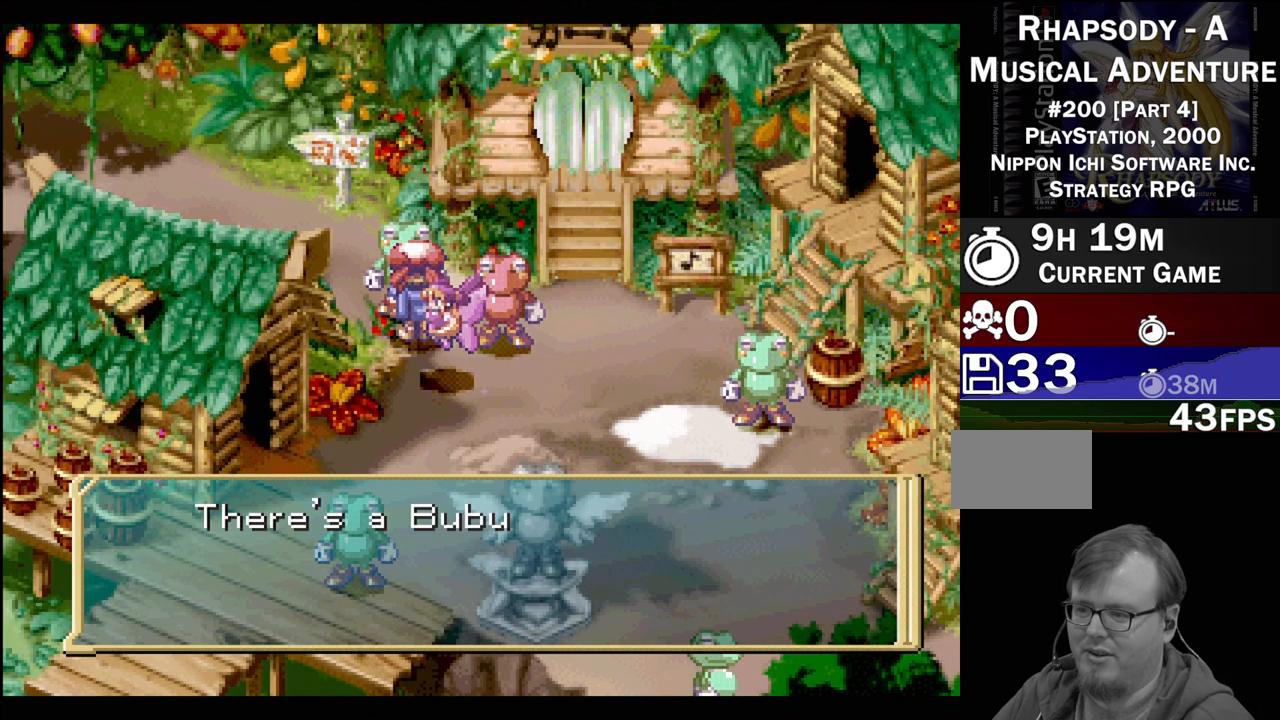
{"buttons": [], "events": []}
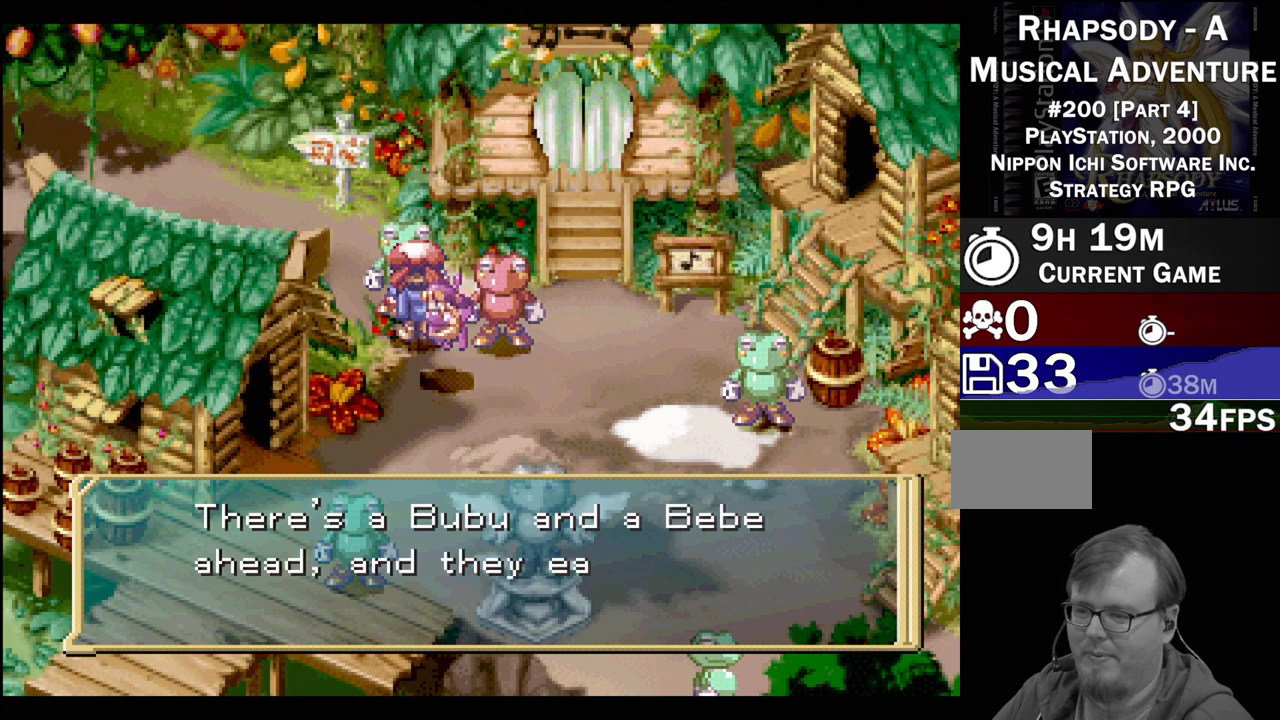
{"buttons": [], "events": []}
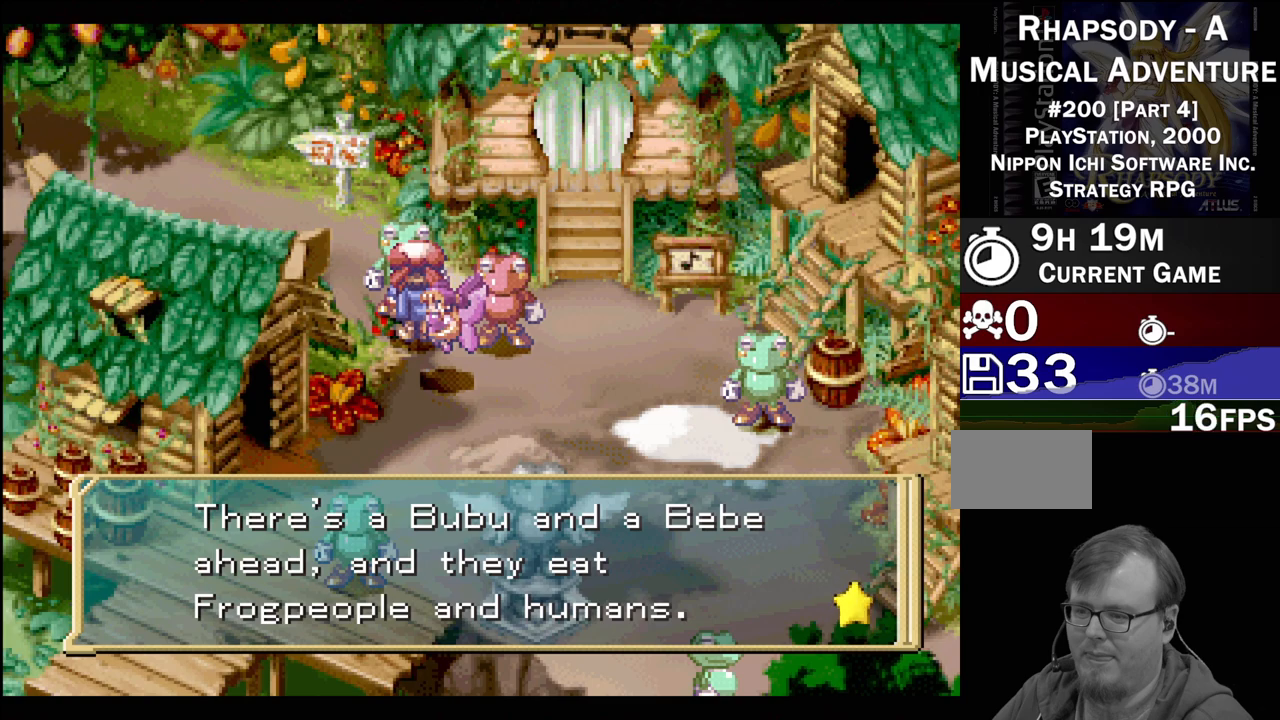
{"buttons": [], "events": []}
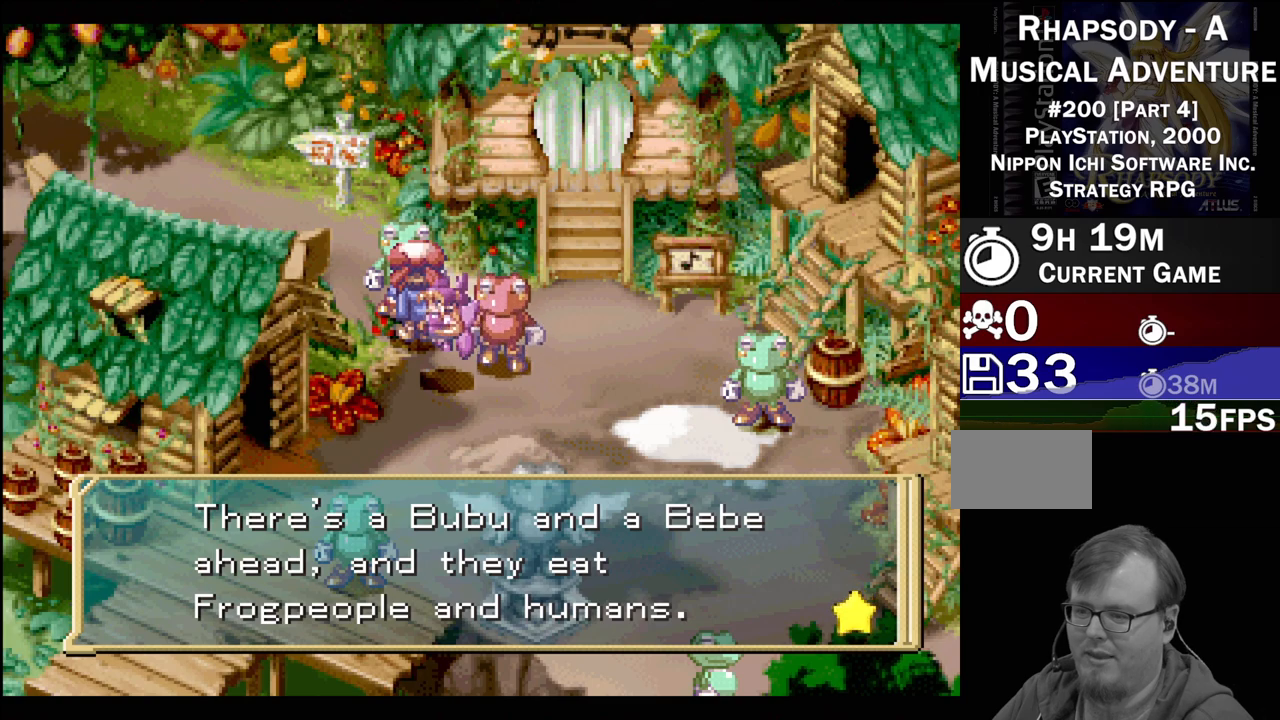
{"buttons": [], "events": []}
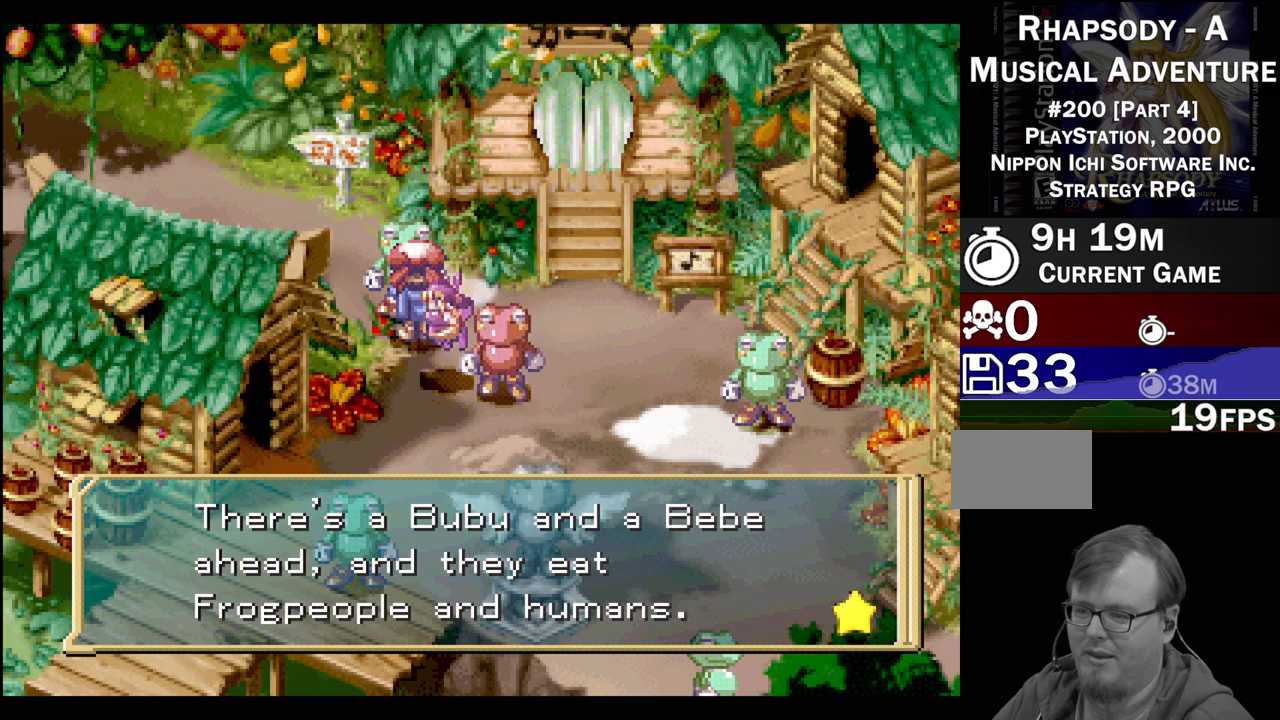
{"buttons": [], "events": []}
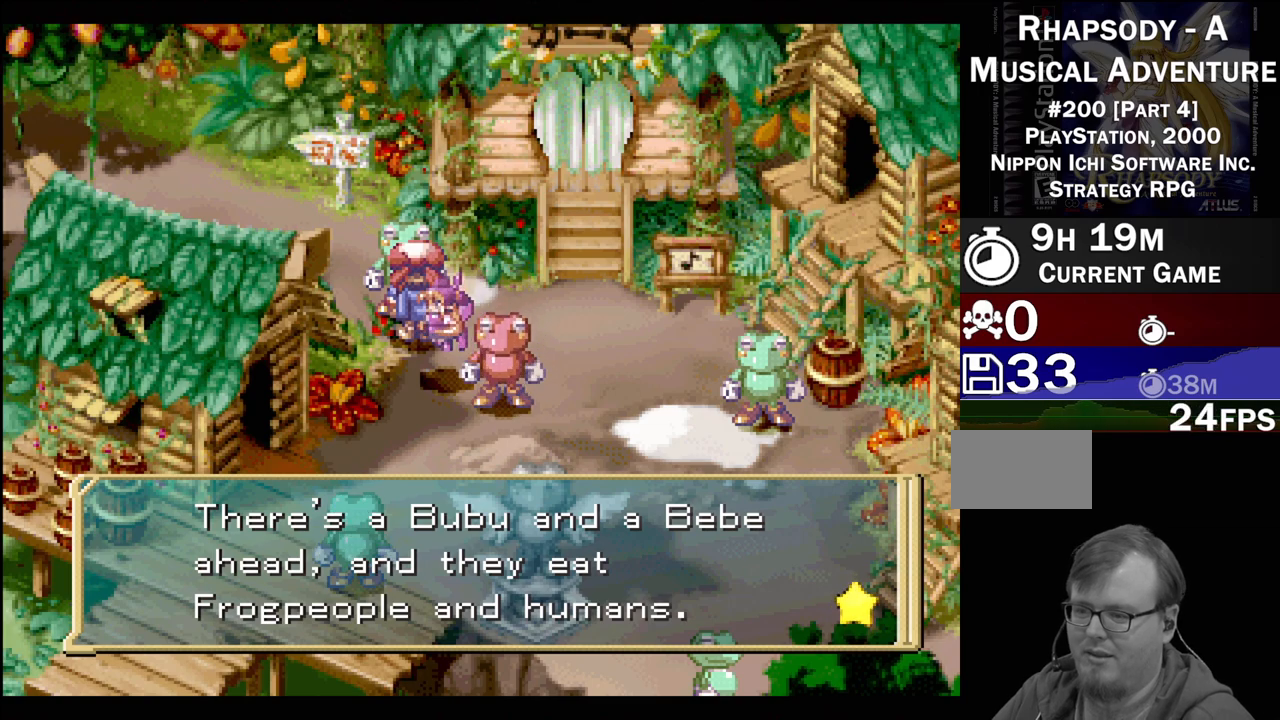
{"buttons": [], "events": []}
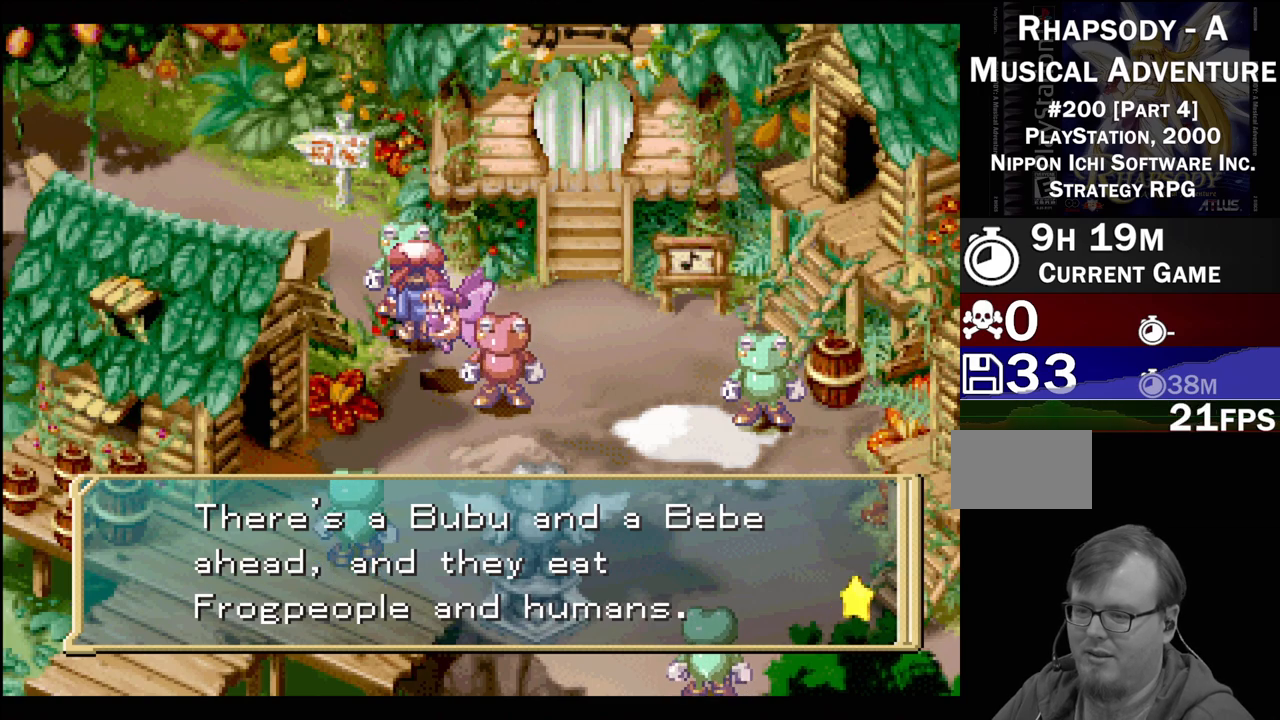
{"buttons": [], "events": [[300, "CROSS", "down"], [467, "CROSS", "up"]]}
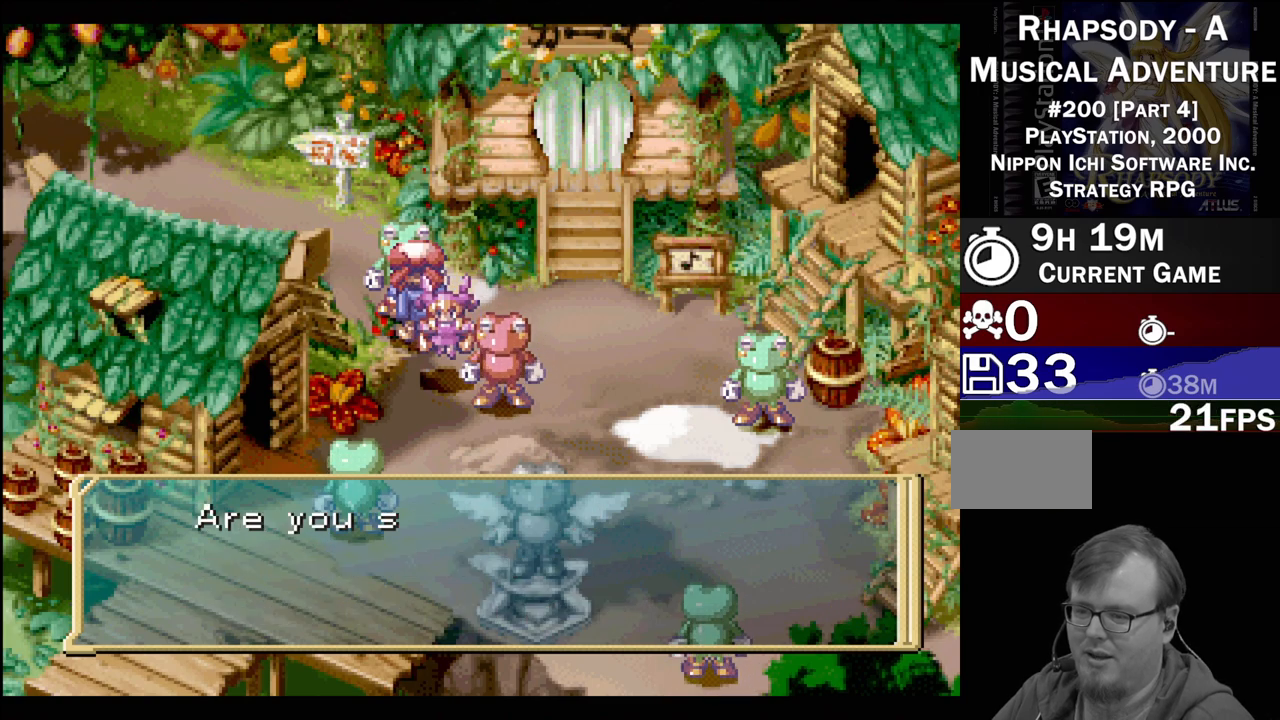
{"buttons": [], "events": []}
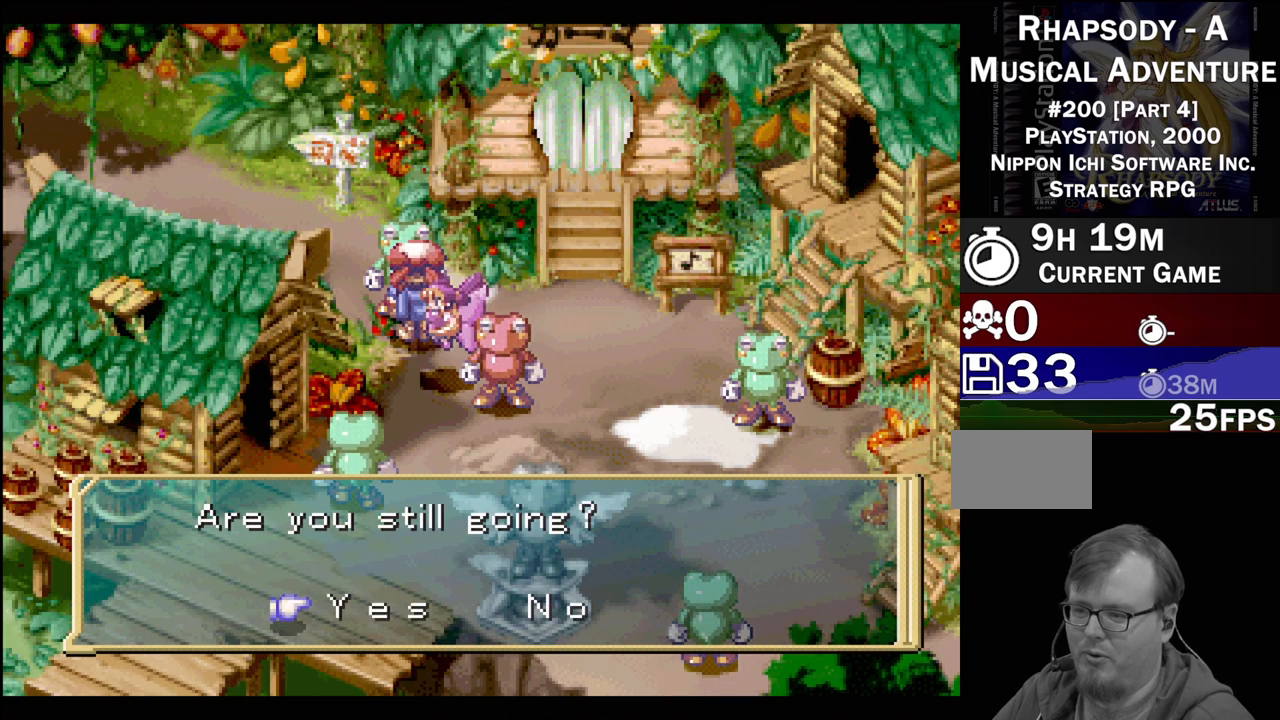
{"buttons": [], "events": []}
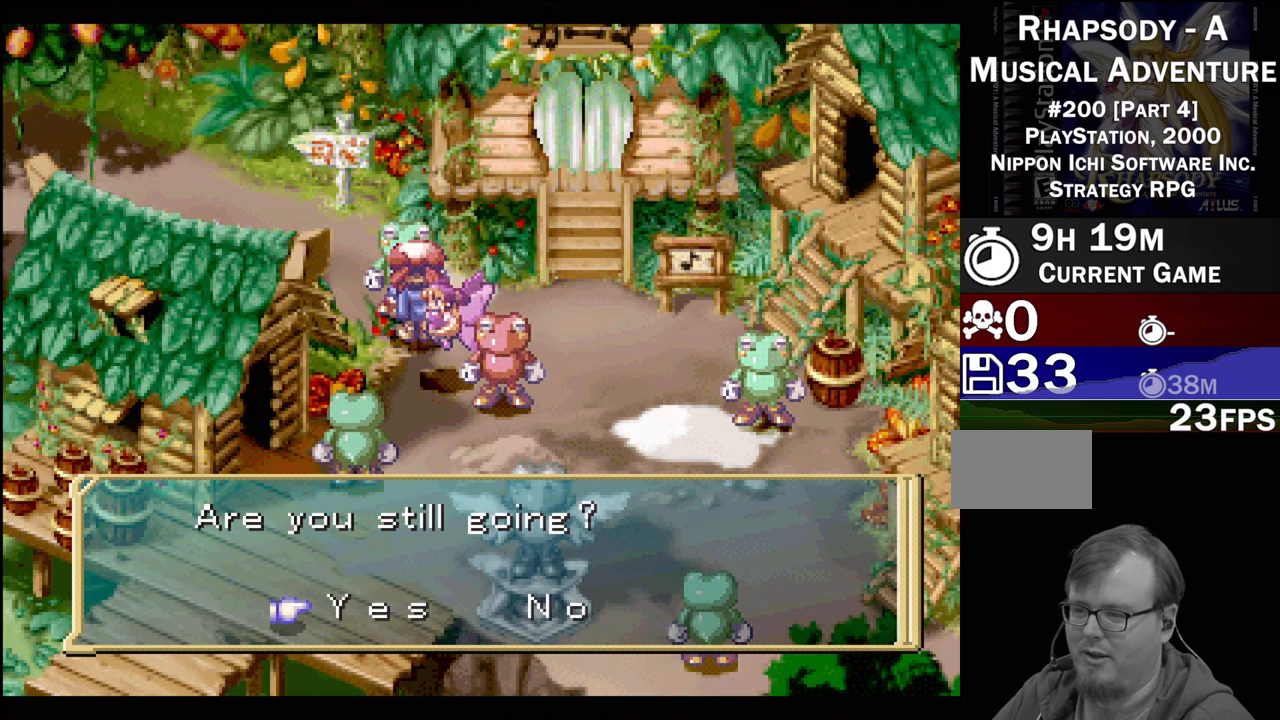
{"buttons": [], "events": [[200, "CROSS", "down"], [383, "CROSS", "up"]]}
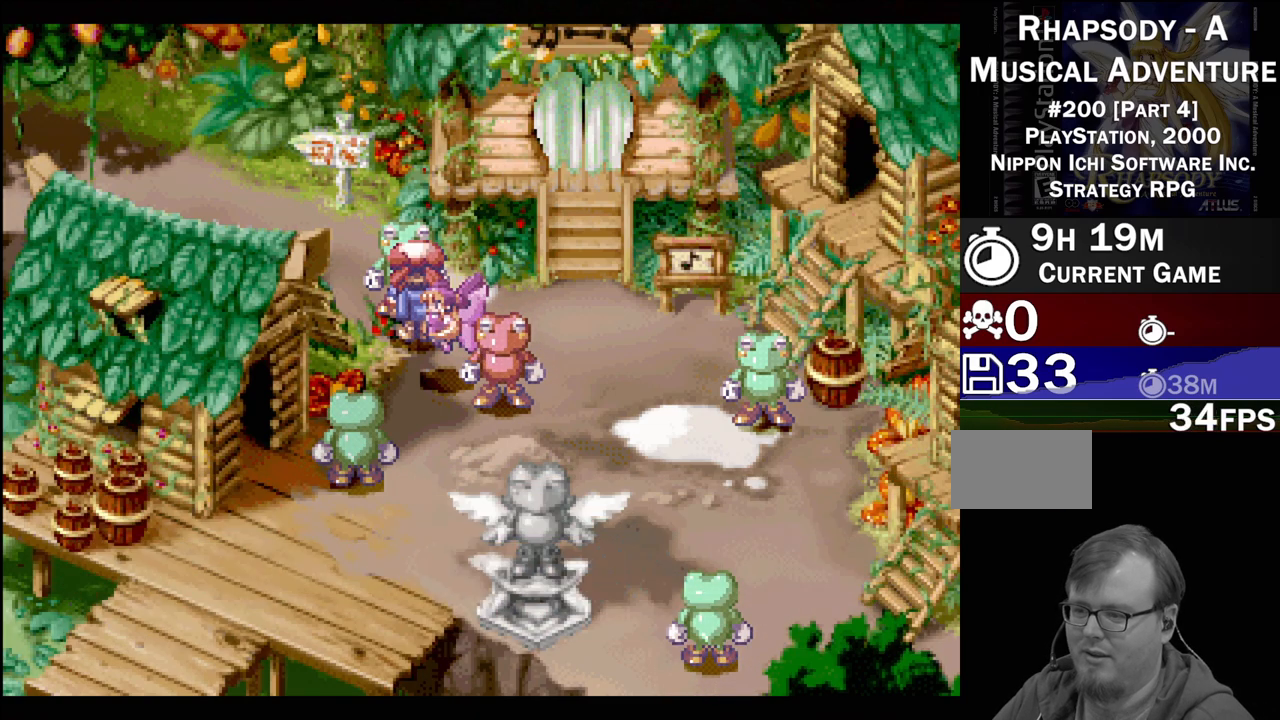
{"buttons": [], "events": []}
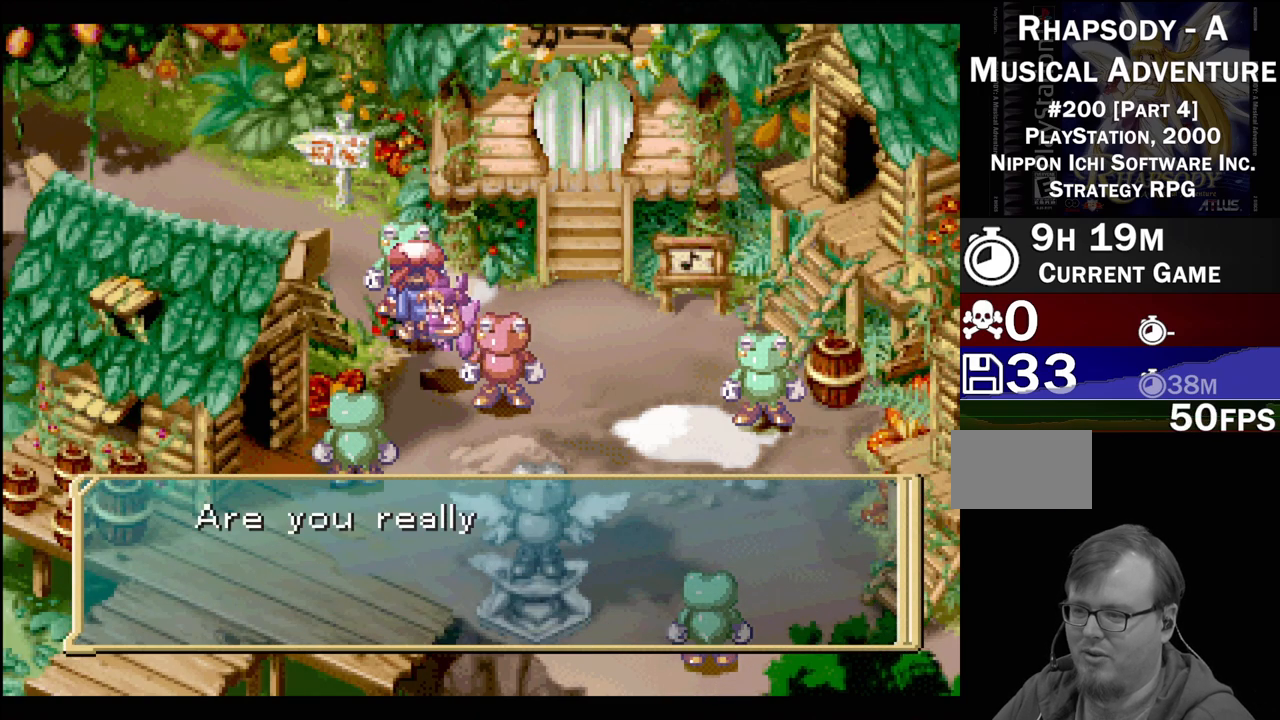
{"buttons": [], "events": []}
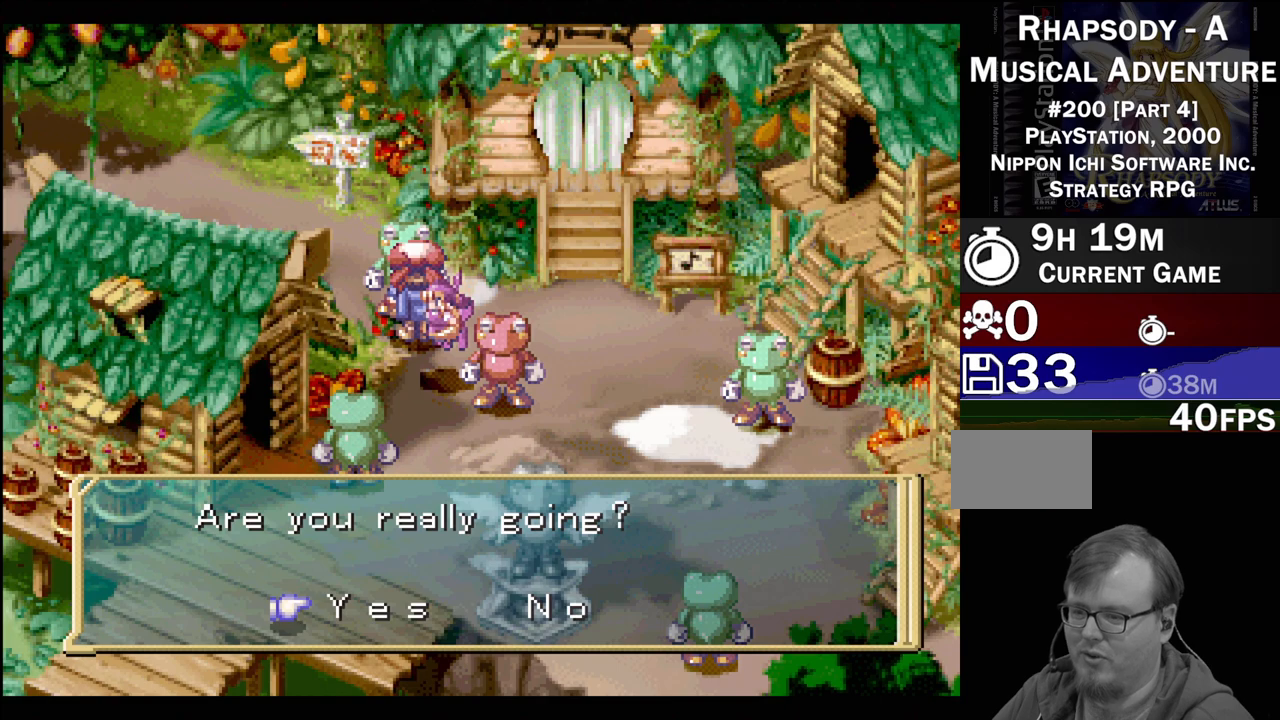
{"buttons": [], "events": [[333, "CROSS", "down"], [483, "CROSS", "up"]]}
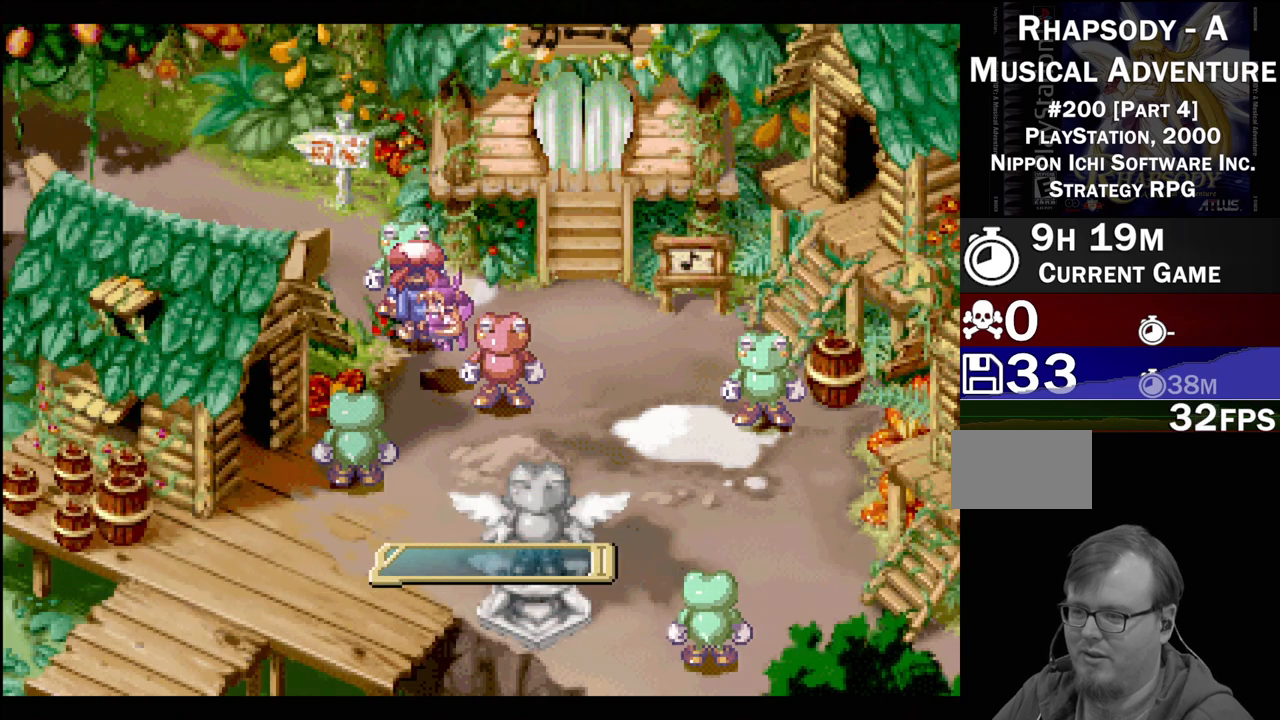
{"buttons": [], "events": []}
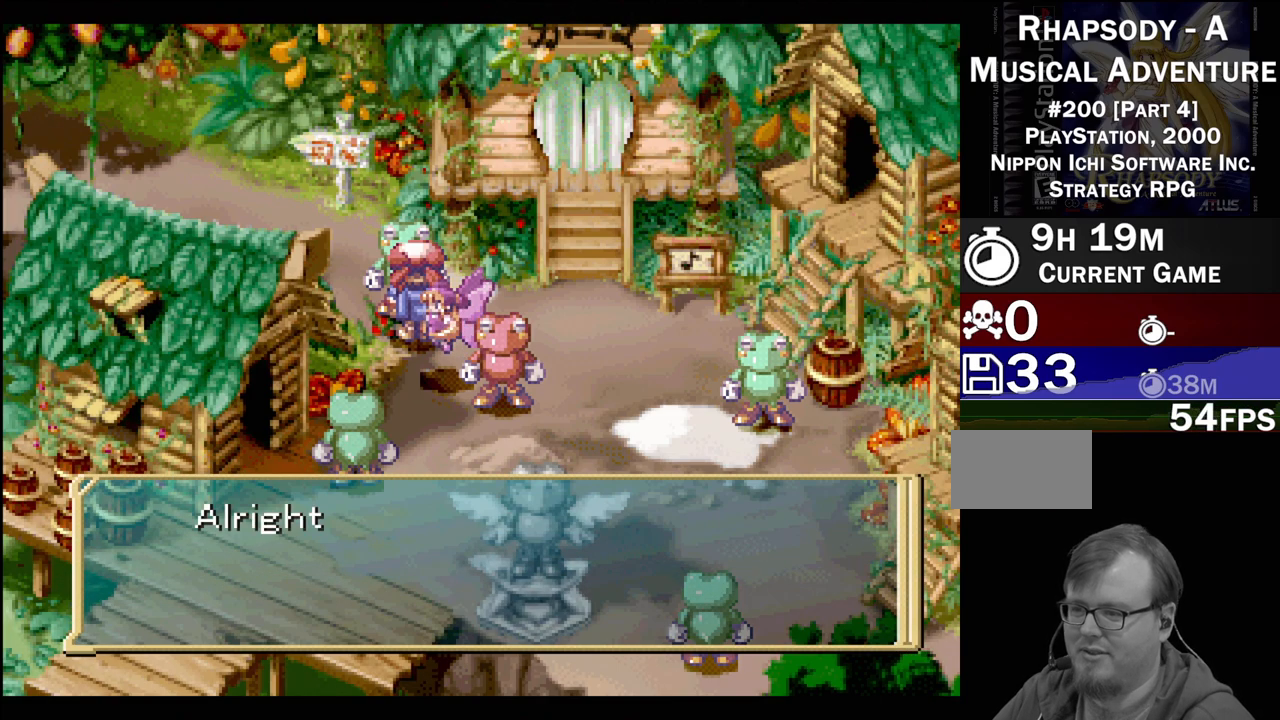
{"buttons": [], "events": []}
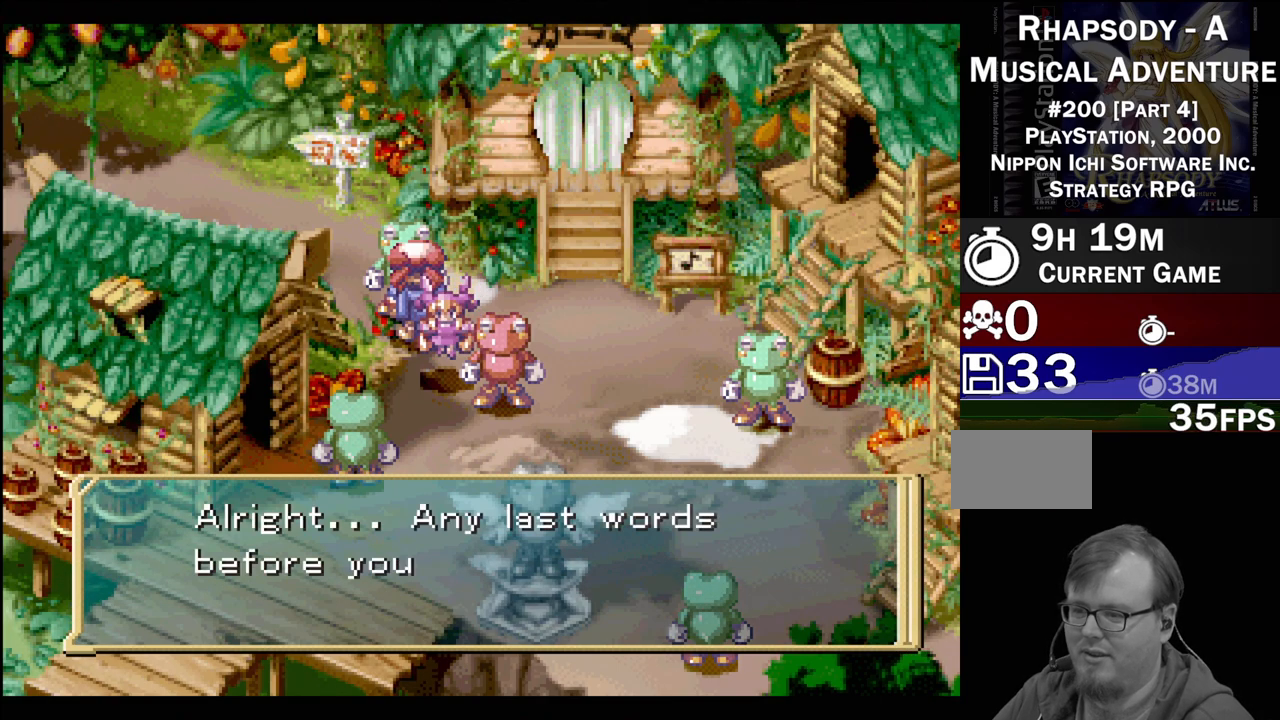
{"buttons": [], "events": []}
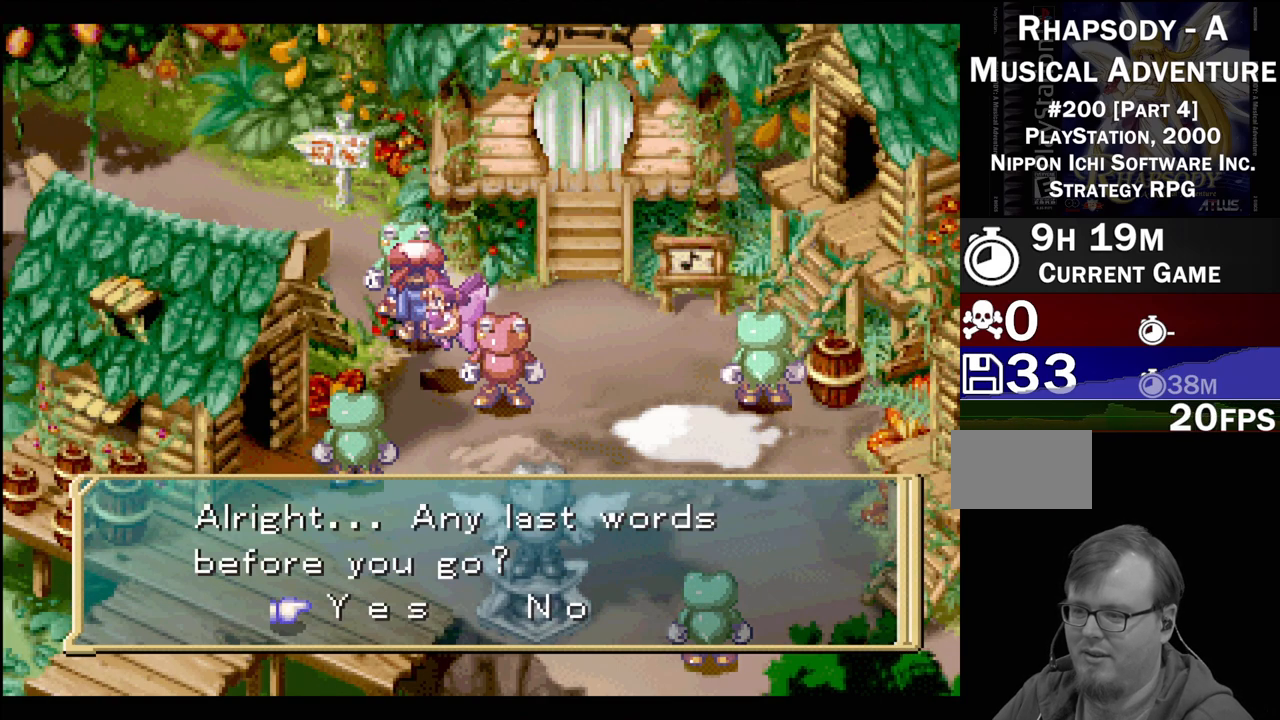
{"buttons": [], "events": []}
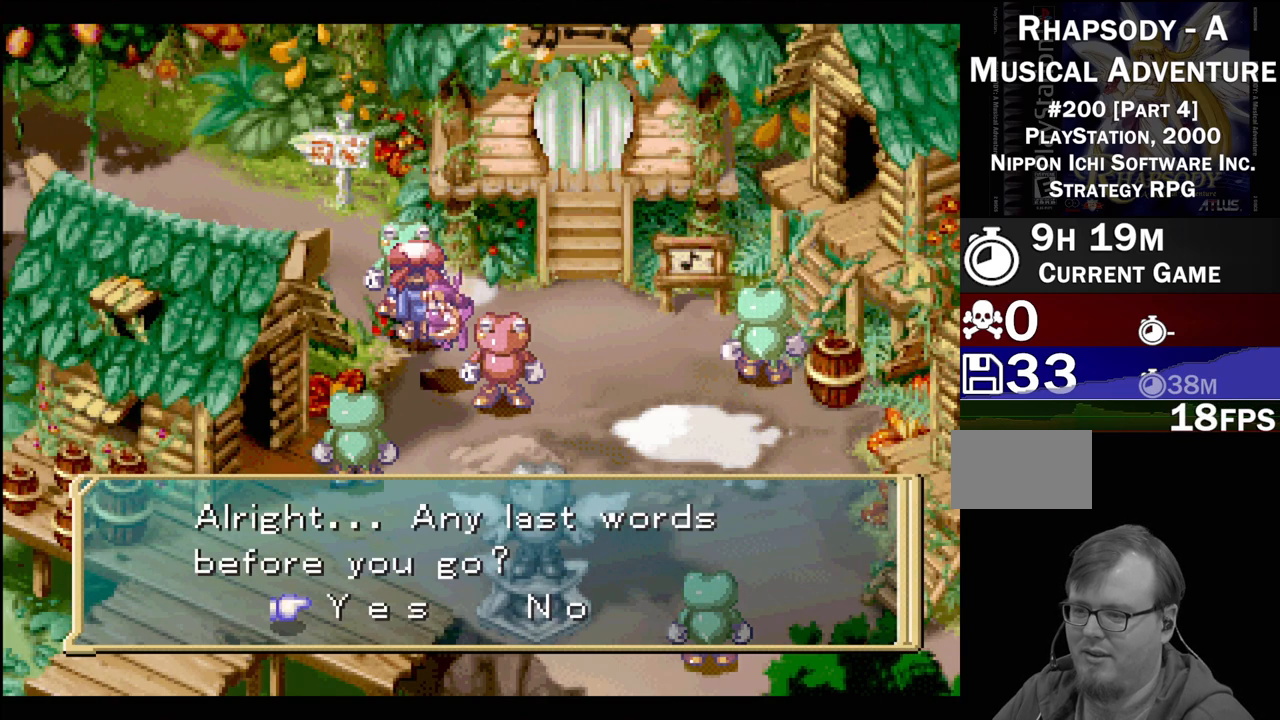
{"buttons": [], "events": [[150, "CROSS", "down"], [300, "CROSS", "up"]]}
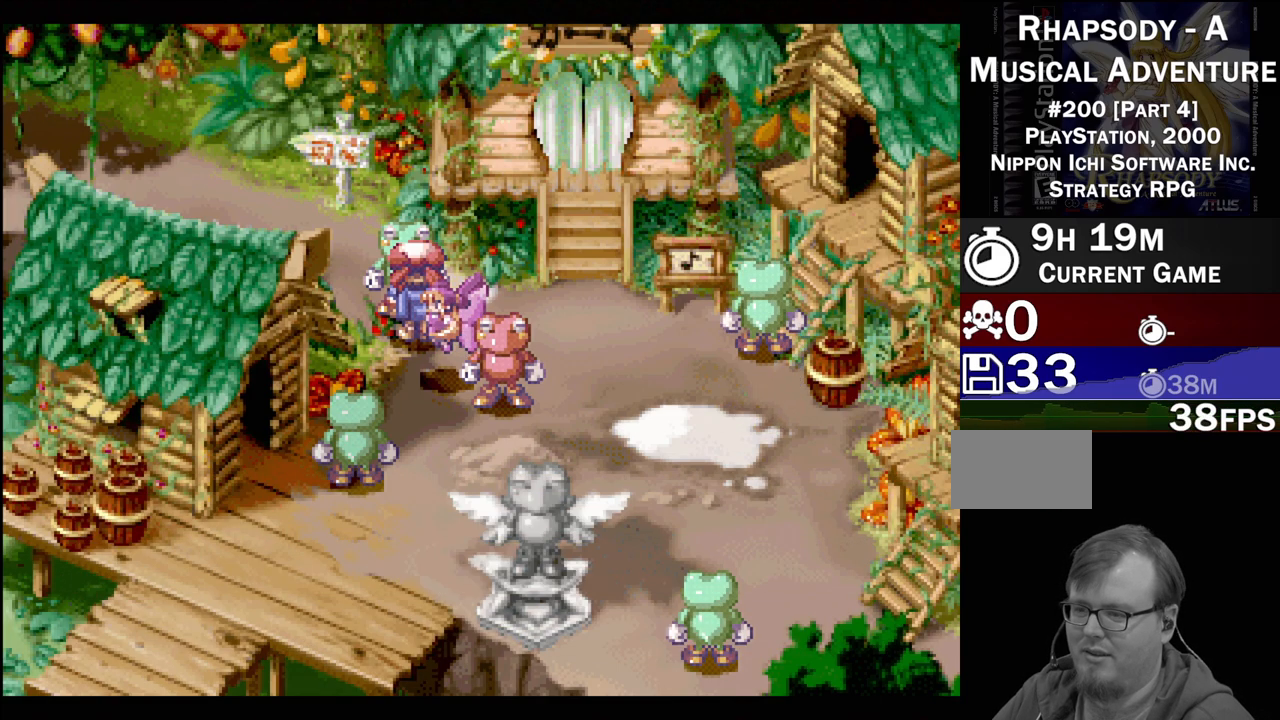
{"buttons": [], "events": []}
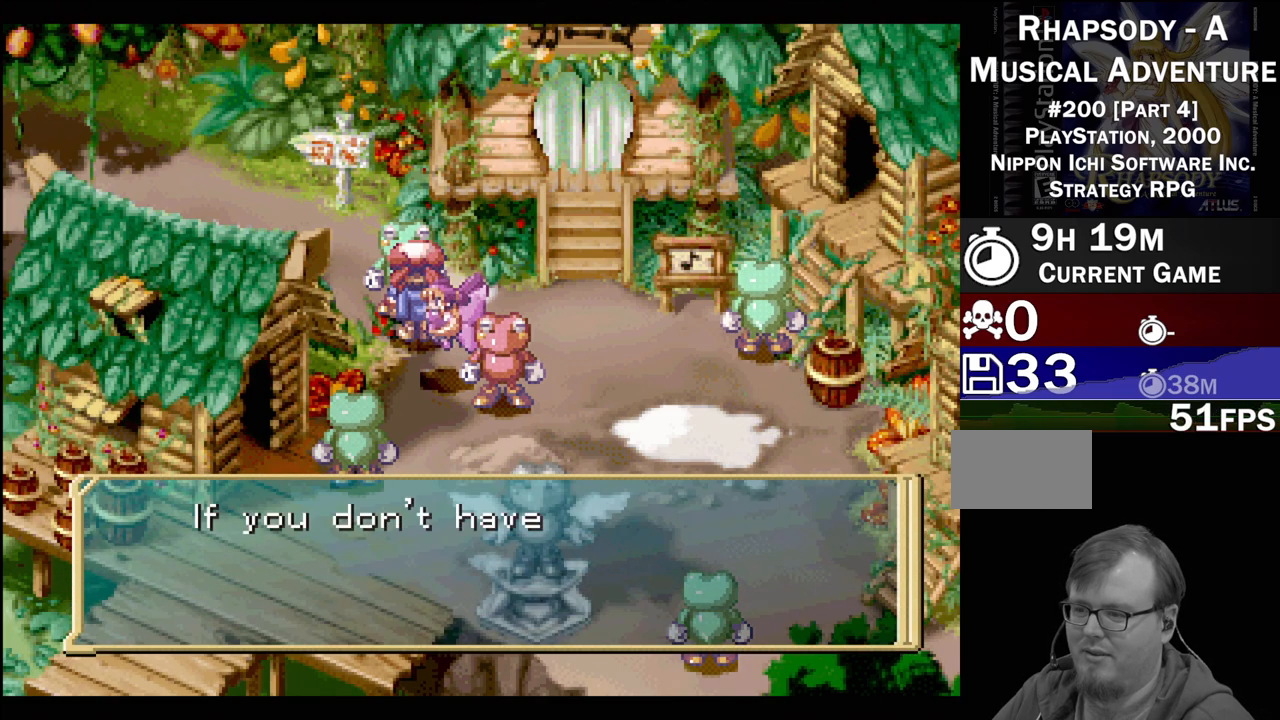
{"buttons": [], "events": []}